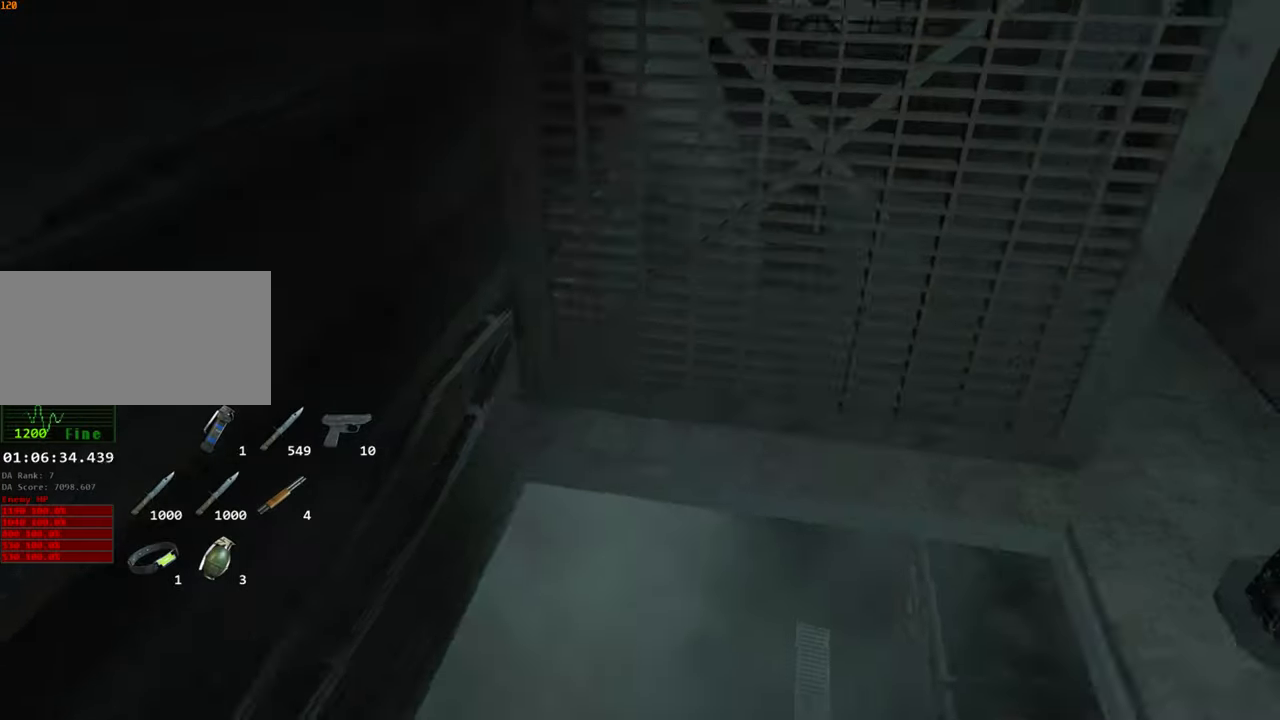
Gameplay with keyboard and mouse; each line is a JSON object with the keys and mouse buttons held at the frame after it. "events" lists presses ("down") and releases ("up") of "1", "2", "3", "4", "a", "alt", "c", "ctrl", "d", "e", "escape", "f", "q", "r", "s", "shift", "space", "tab", "v", "w", "x", "z", "mouse_left" and "mouse_right" between this image and that frame as [ms after this image, input, new state], when the widget could be followed in between. "mouse_left", "mouse_right" = the "left", "right" buttons of the "mouse" list. No other keys are recorded. Not read: mouse_move.
{"keys": ["shift", "w"], "mouse": [], "events": []}
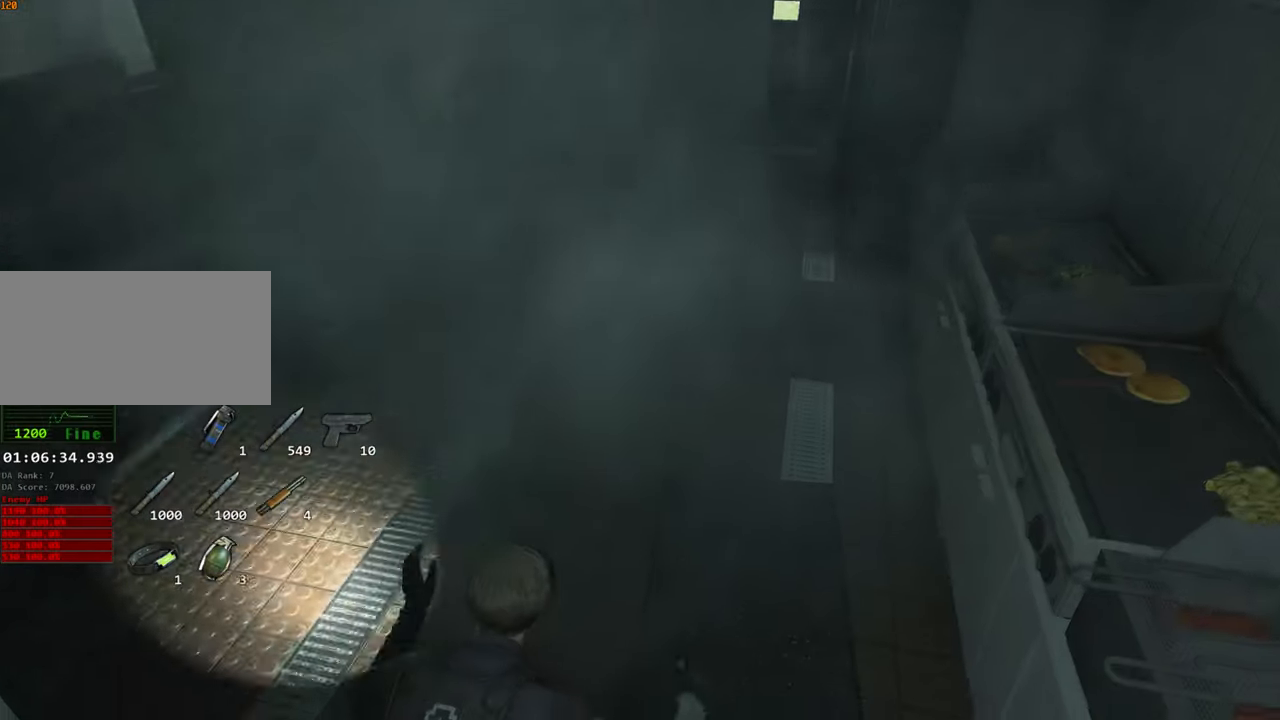
{"keys": ["shift", "w"], "mouse": [], "events": []}
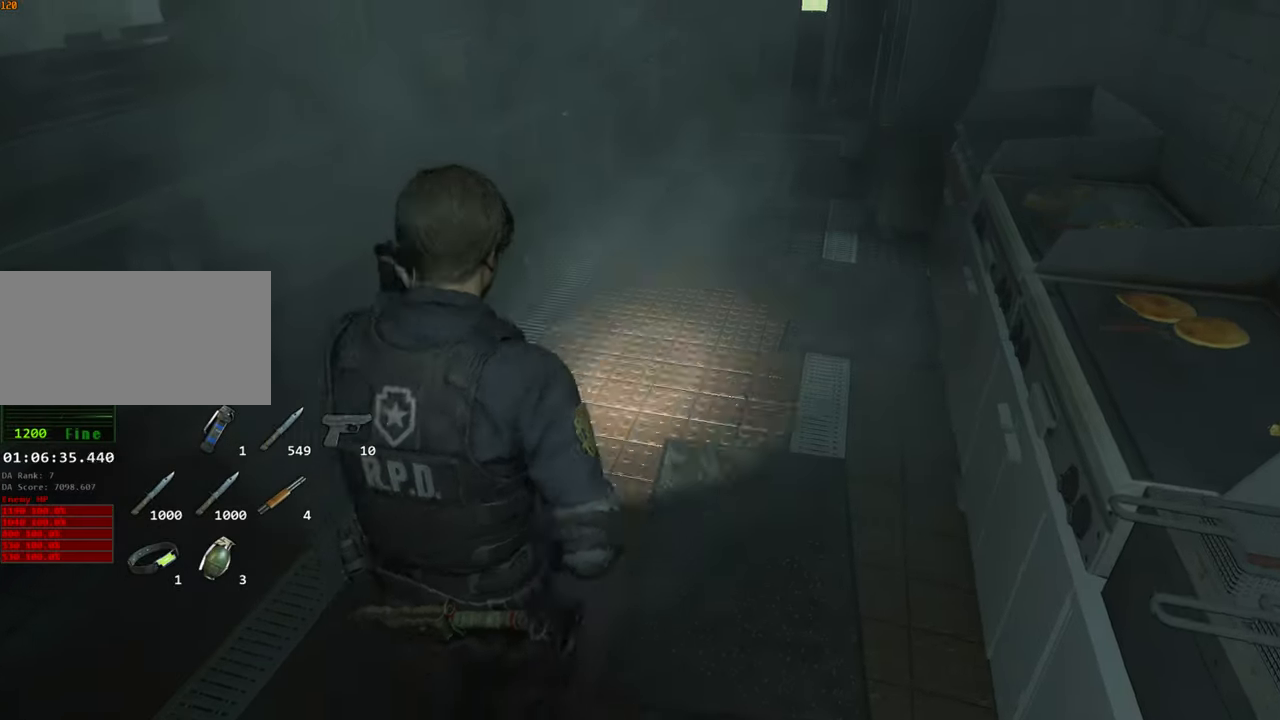
{"keys": ["shift", "w"], "mouse": [], "events": []}
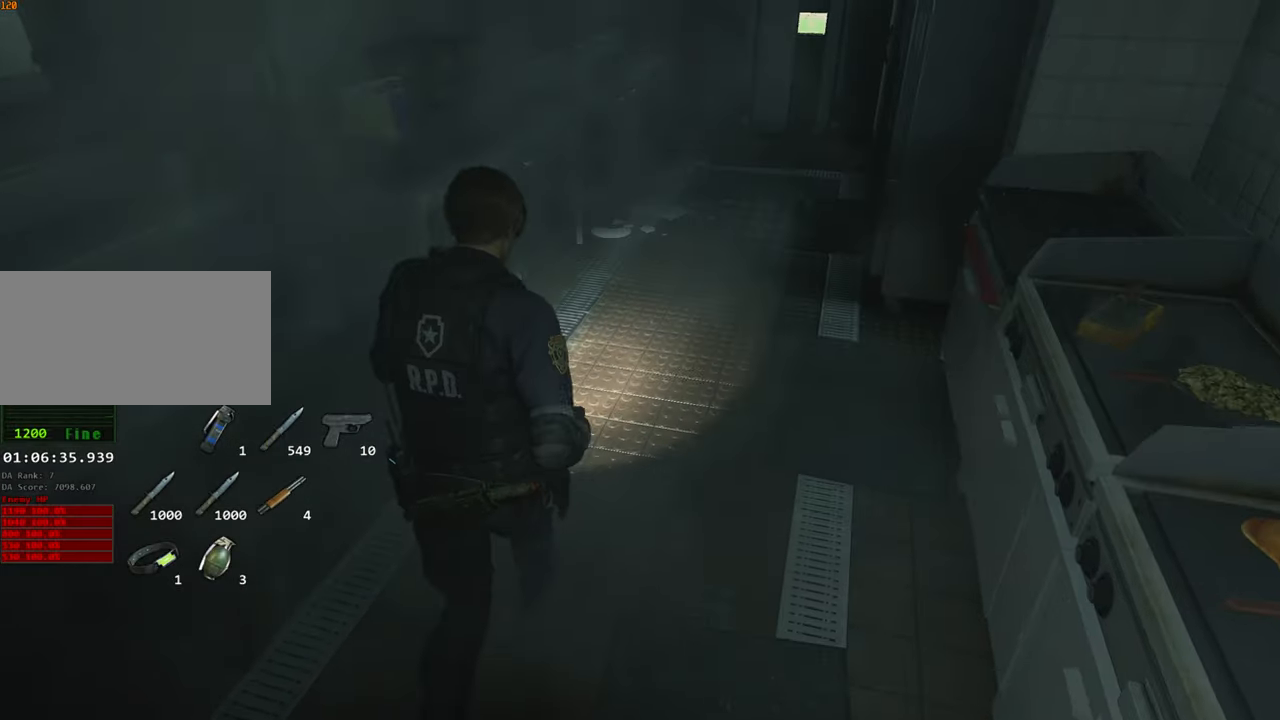
{"keys": ["shift", "w"], "mouse": [], "events": []}
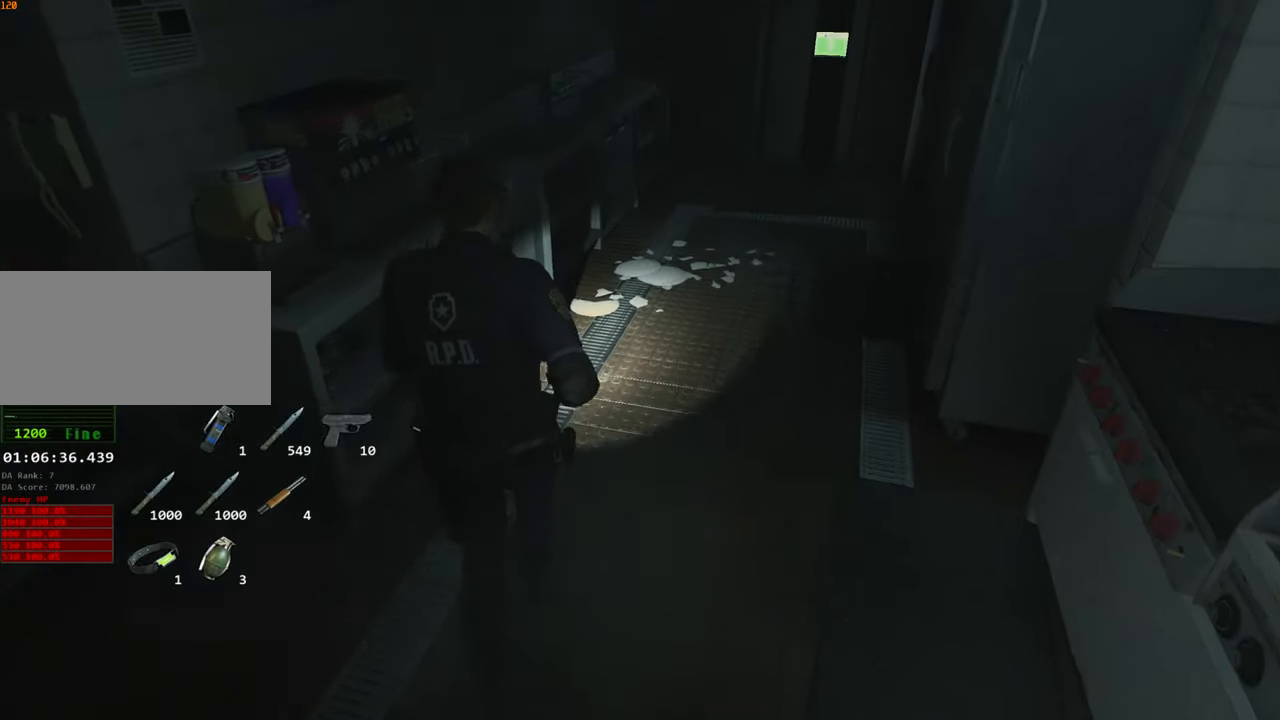
{"keys": ["shift", "w"], "mouse": [], "events": []}
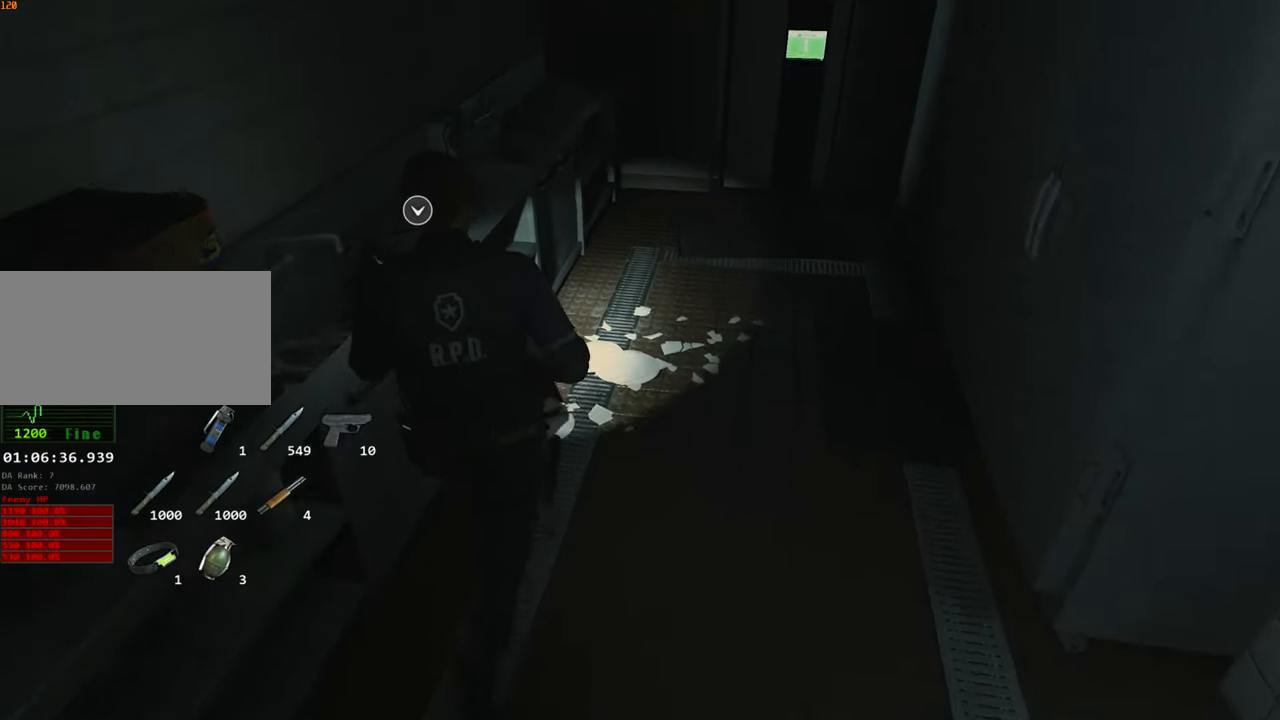
{"keys": [], "mouse": [], "events": [[233, "w", "up"], [283, "shift", "up"], [333, "f", "down"], [416, "f", "up"]]}
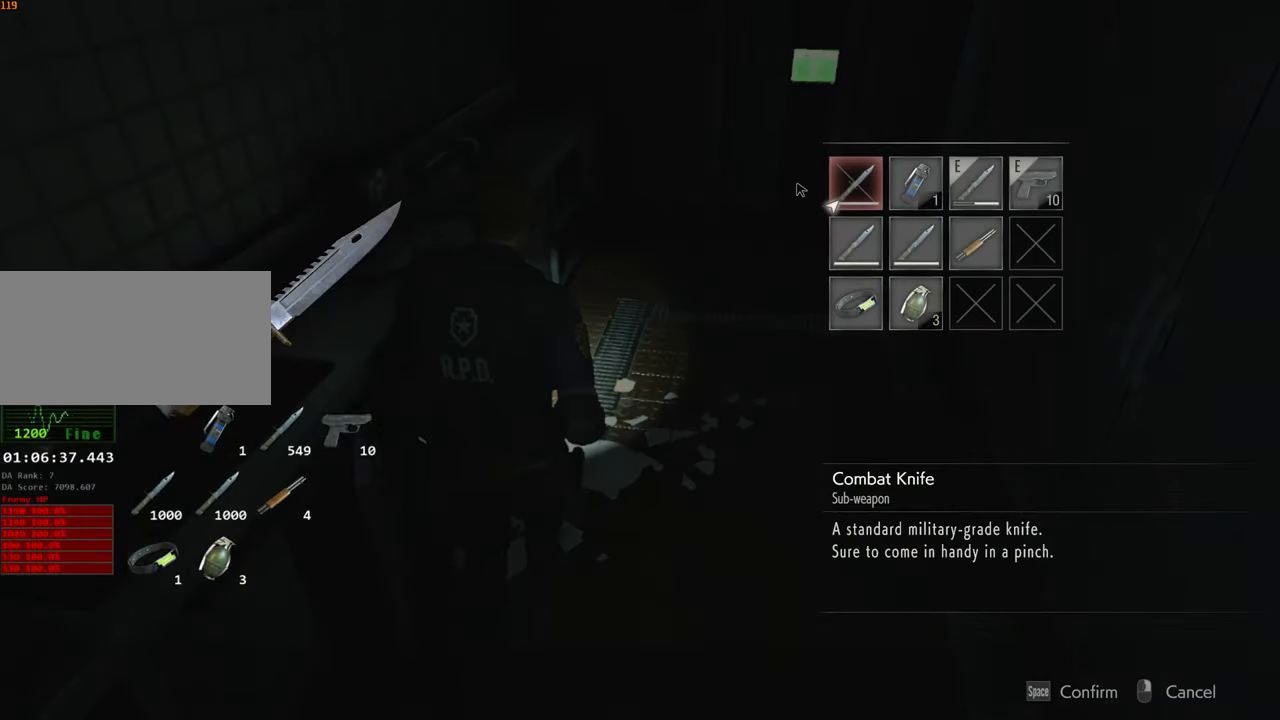
{"keys": [], "mouse": [], "events": []}
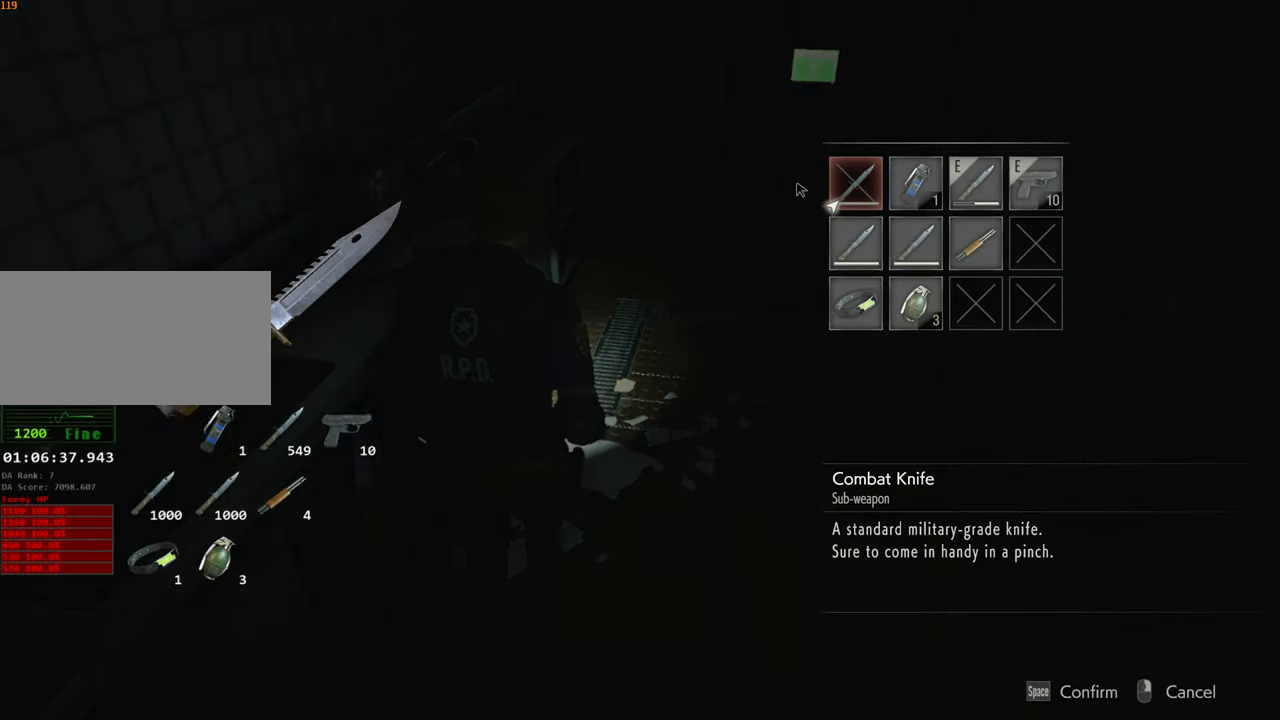
{"keys": [], "mouse": [], "events": []}
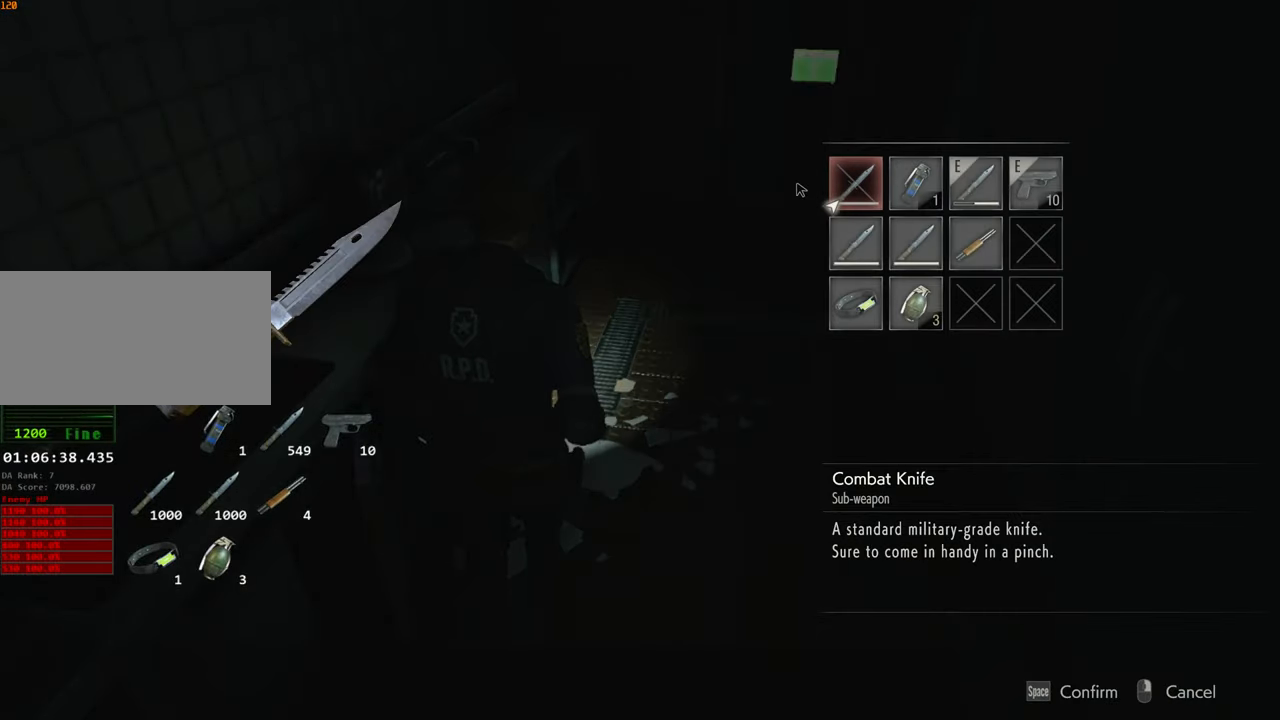
{"keys": ["f"], "mouse": [], "events": [[333, "f", "down"], [417, "f", "up"], [467, "f", "down"]]}
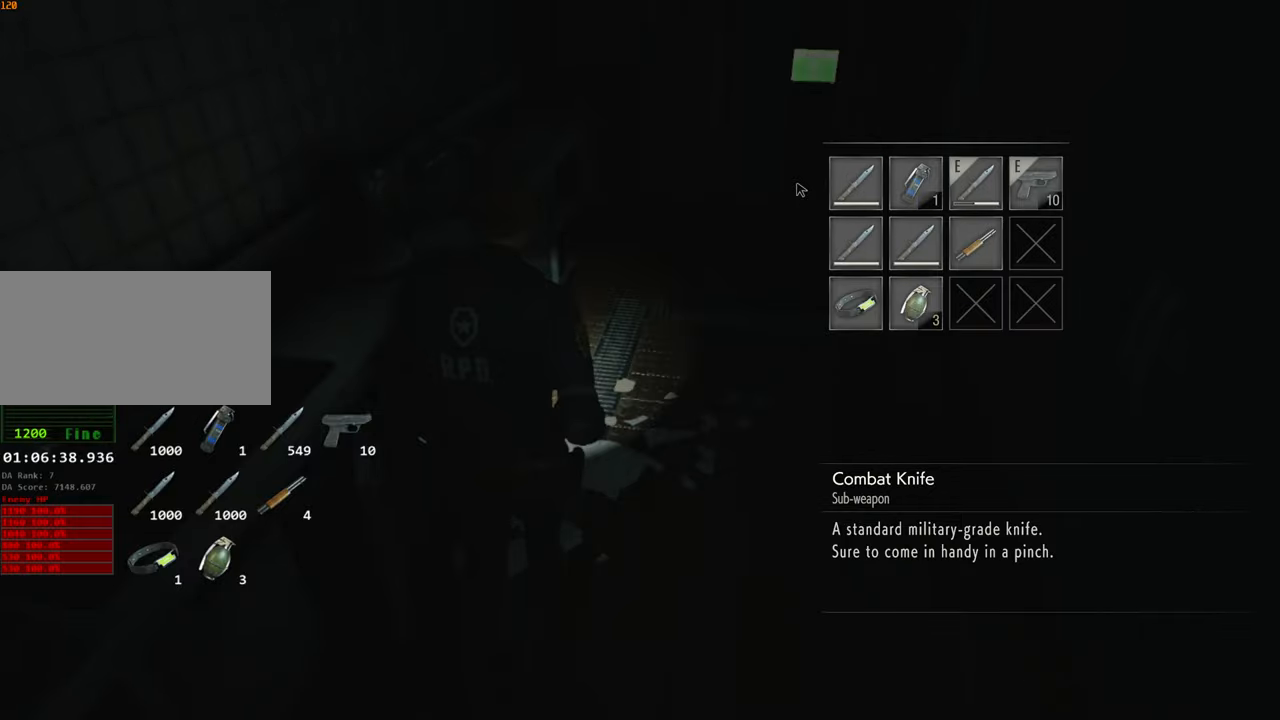
{"keys": ["shift", "w"], "mouse": [], "events": [[17, "f", "up"], [17, "w", "down"], [100, "shift", "down"]]}
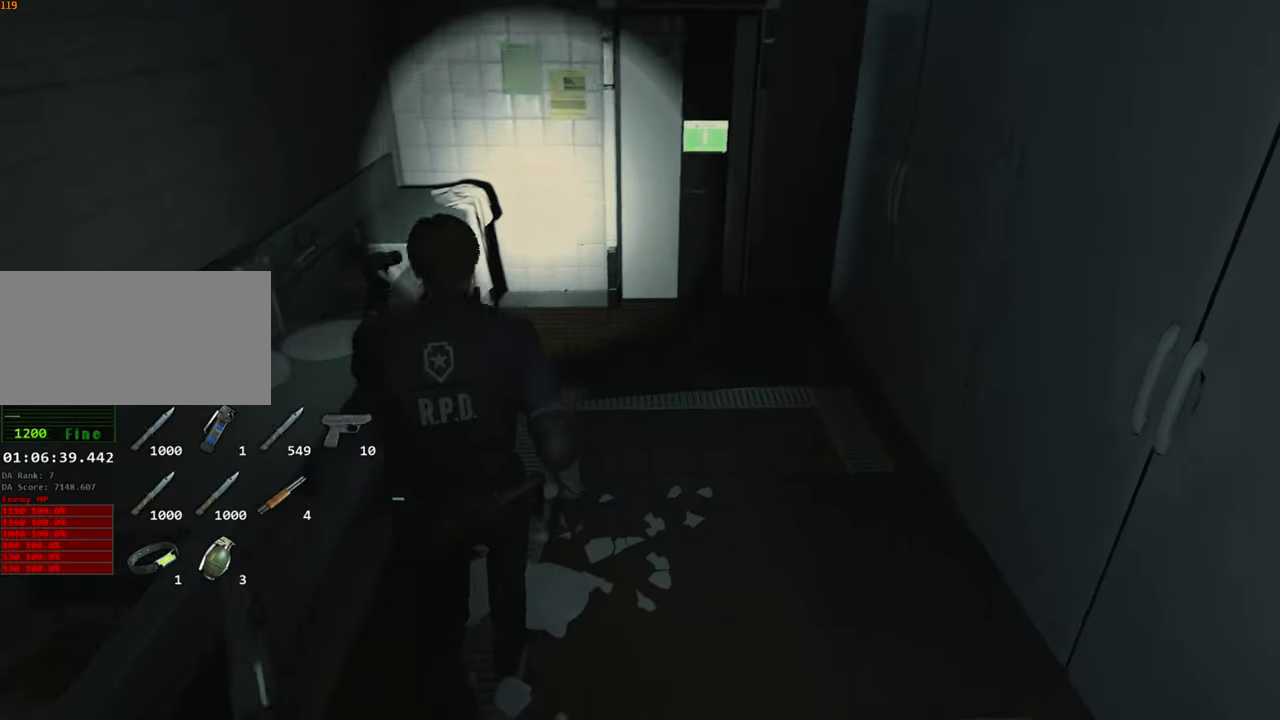
{"keys": ["shift", "w"], "mouse": [], "events": []}
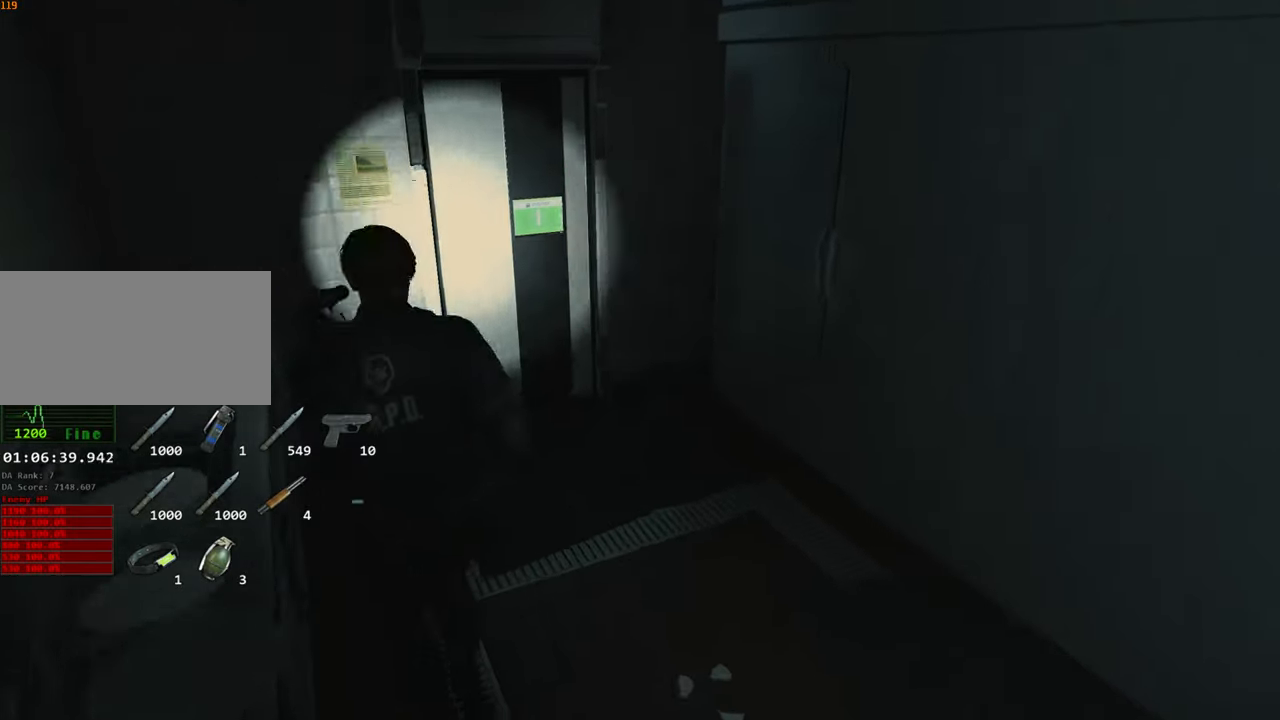
{"keys": ["shift", "w"], "mouse": [], "events": [[100, "d", "down"], [183, "d", "up"]]}
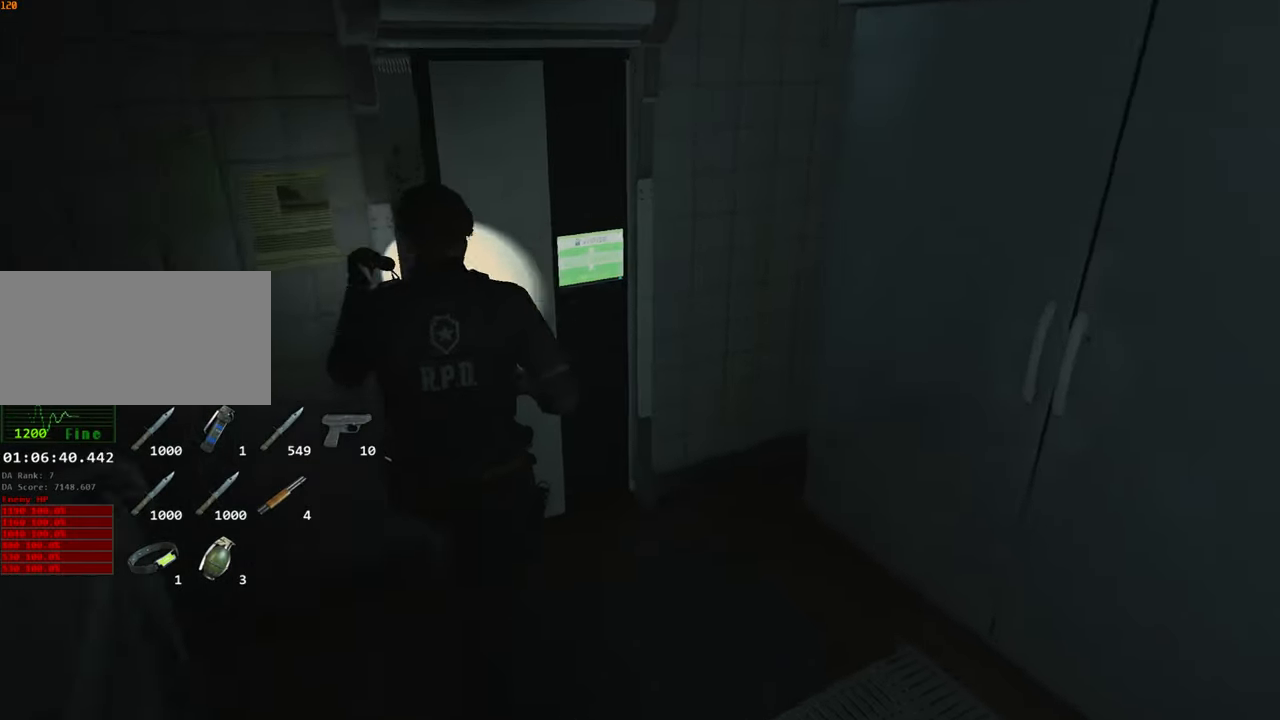
{"keys": ["shift", "w"], "mouse": [], "events": []}
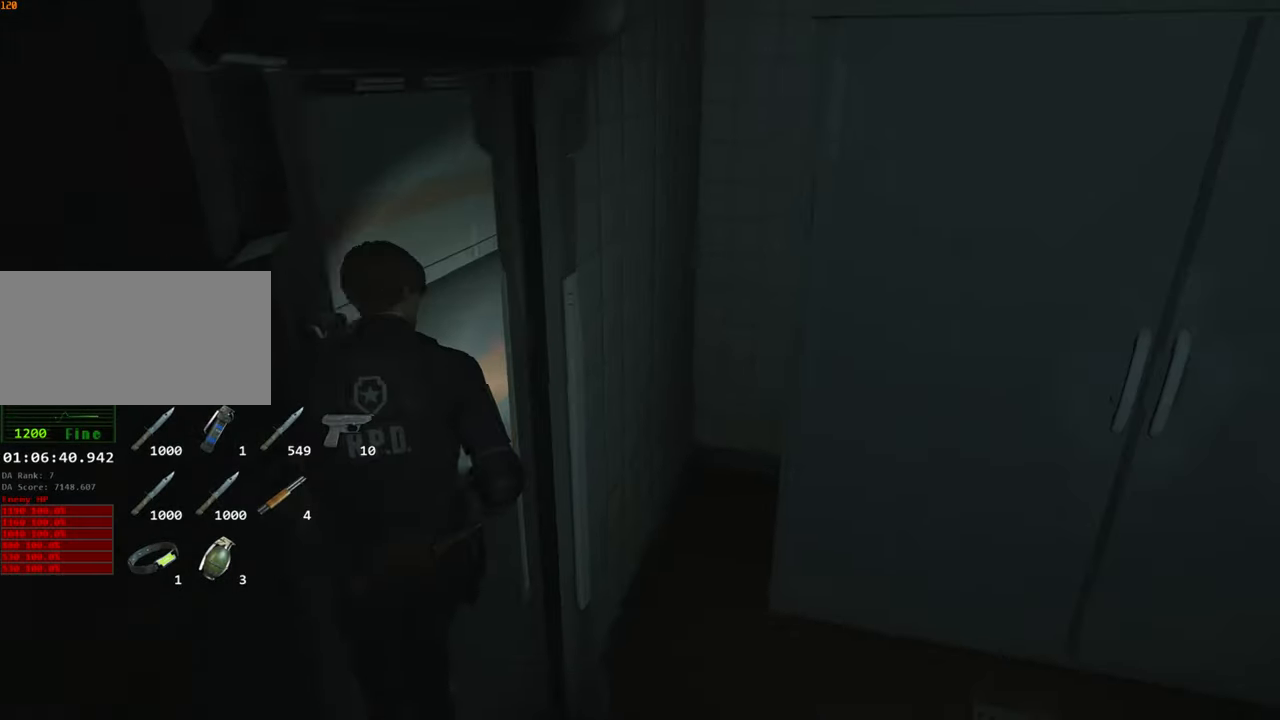
{"keys": ["shift", "w"], "mouse": [], "events": [[317, "space", "down"], [367, "2", "down"], [400, "space", "up"], [450, "2", "up"]]}
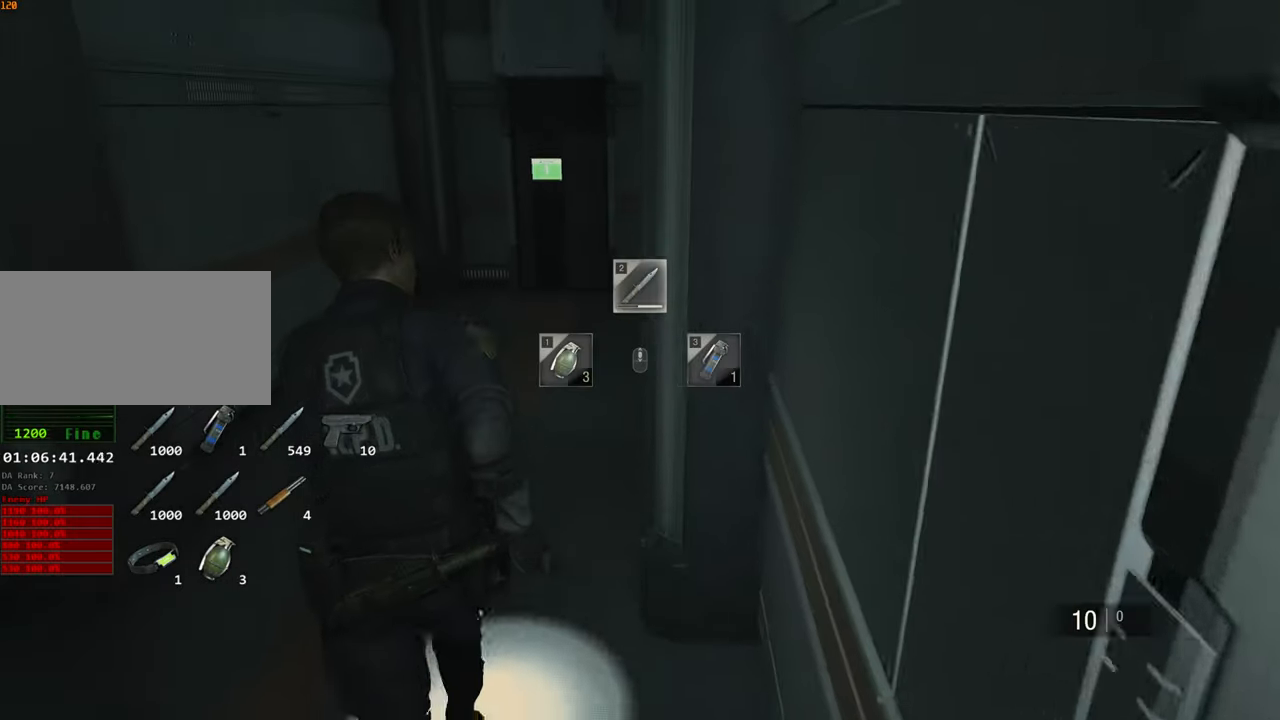
{"keys": ["shift", "w"], "mouse": [], "events": []}
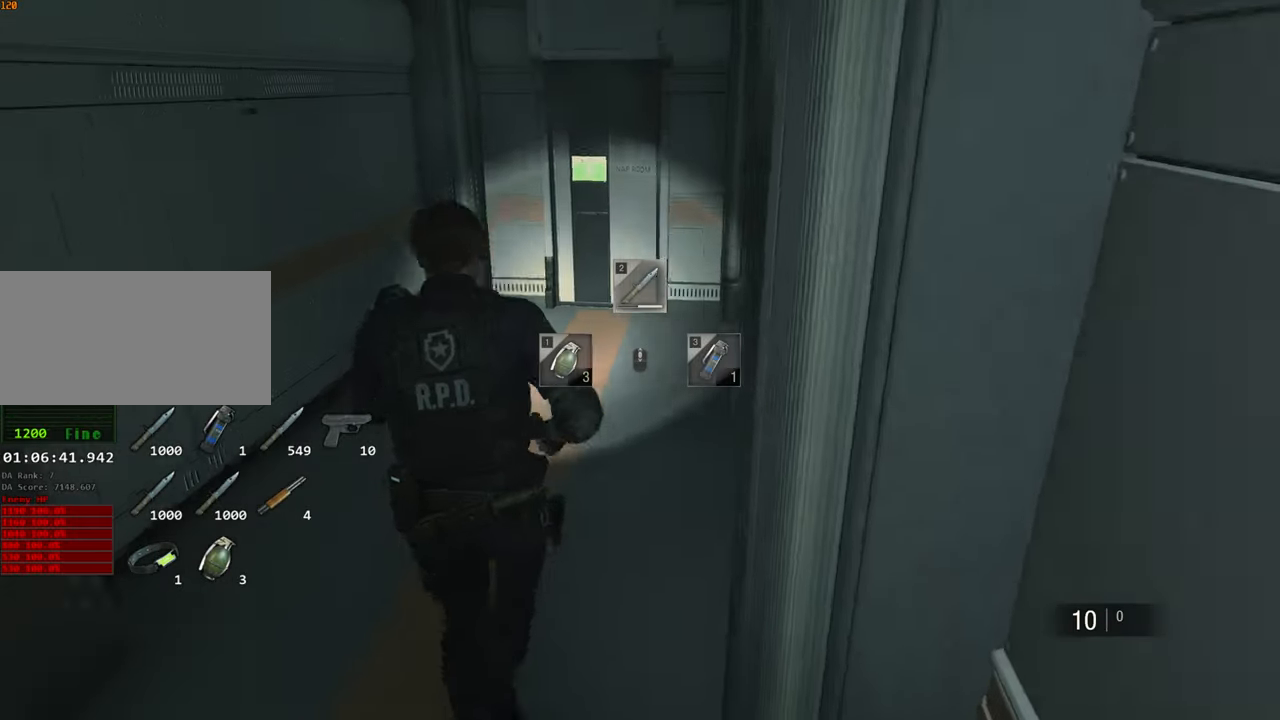
{"keys": ["shift", "w"], "mouse": [], "events": []}
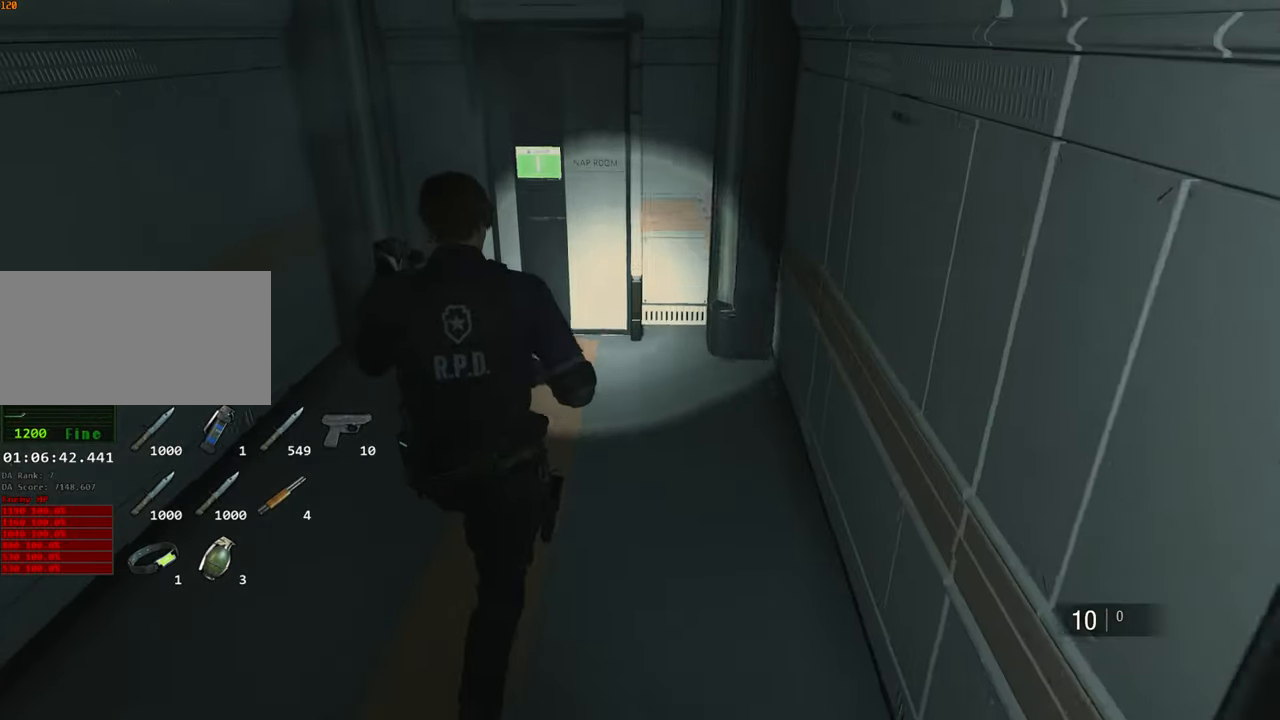
{"keys": ["shift", "w"], "mouse": [], "events": []}
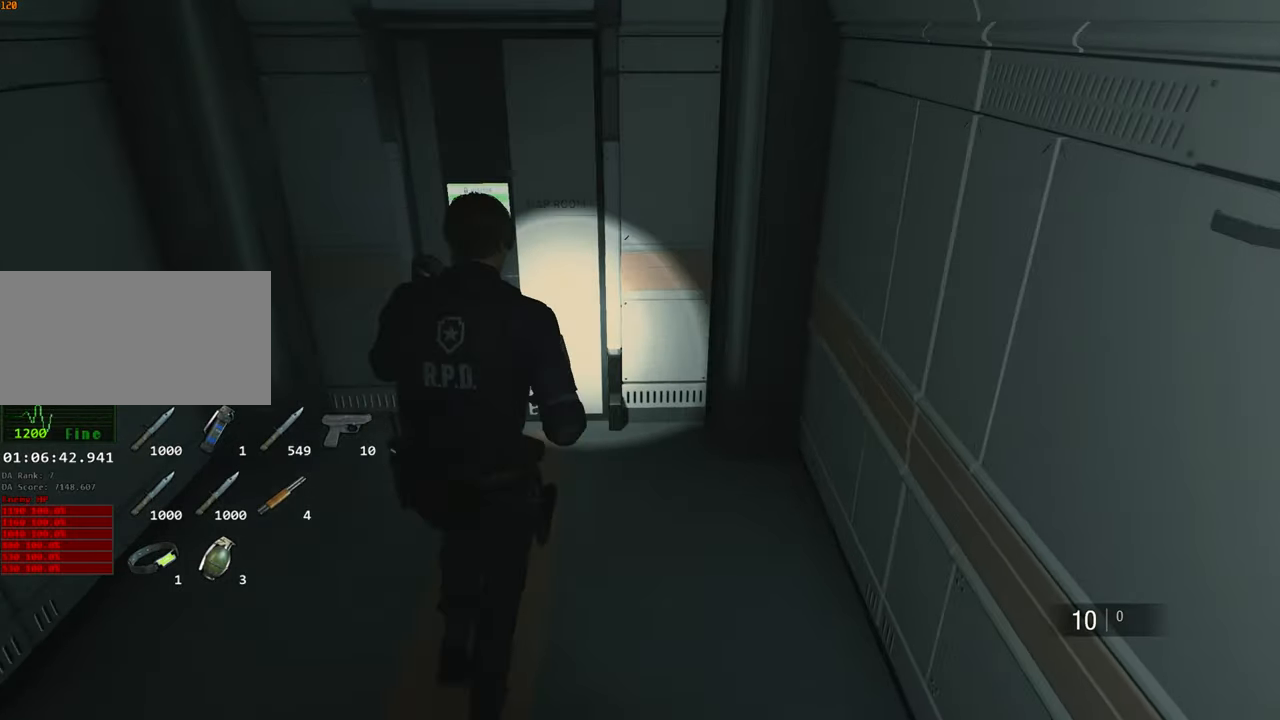
{"keys": ["shift", "w"], "mouse": [], "events": []}
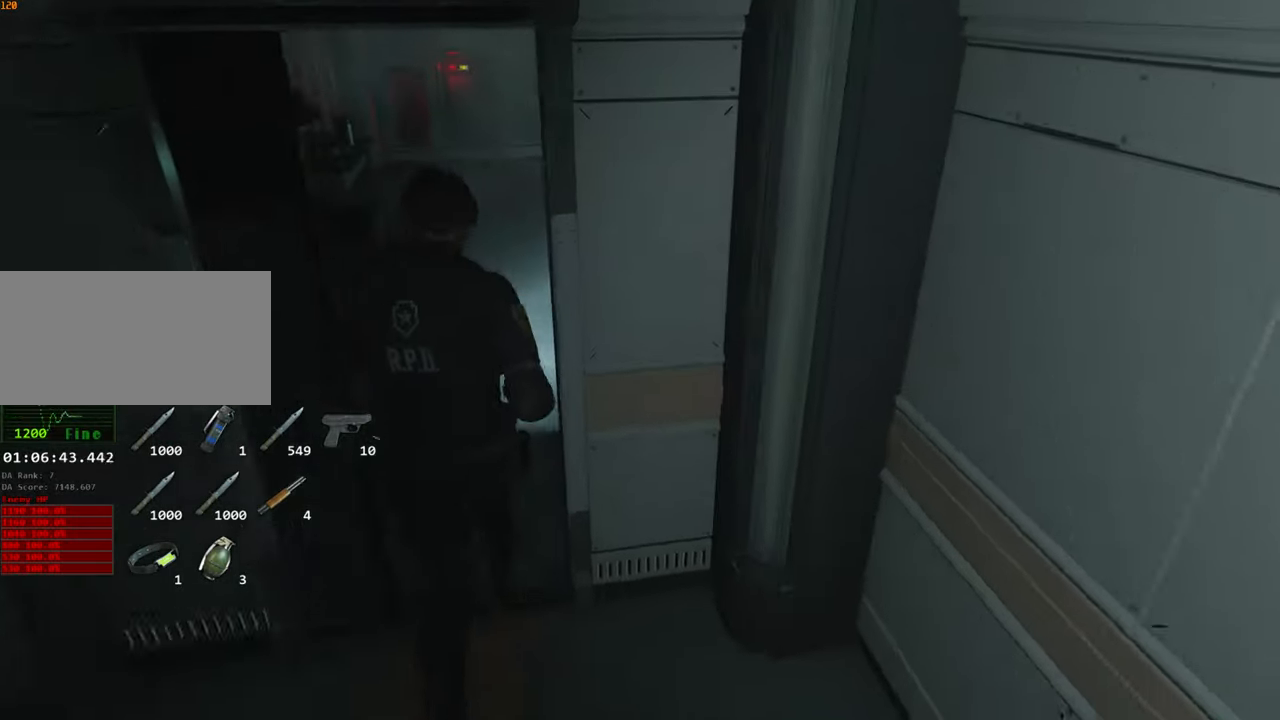
{"keys": ["shift", "w"], "mouse": [], "events": []}
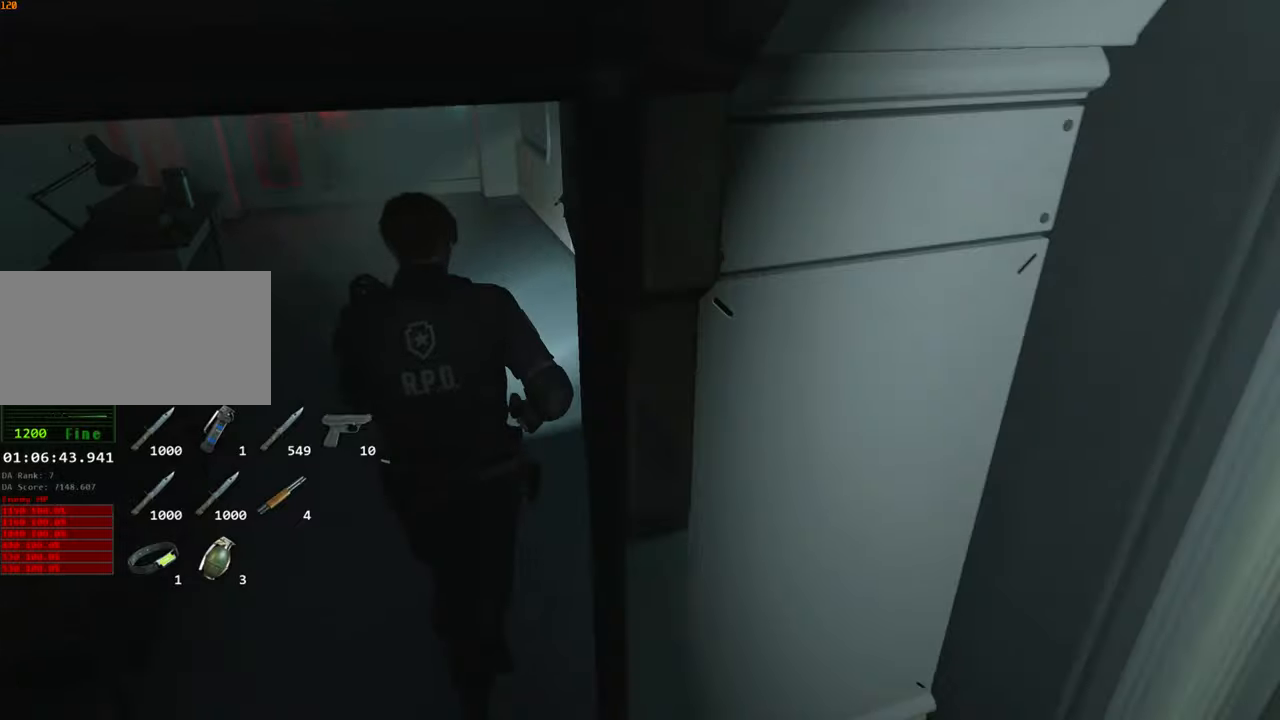
{"keys": ["shift", "w"], "mouse": [], "events": []}
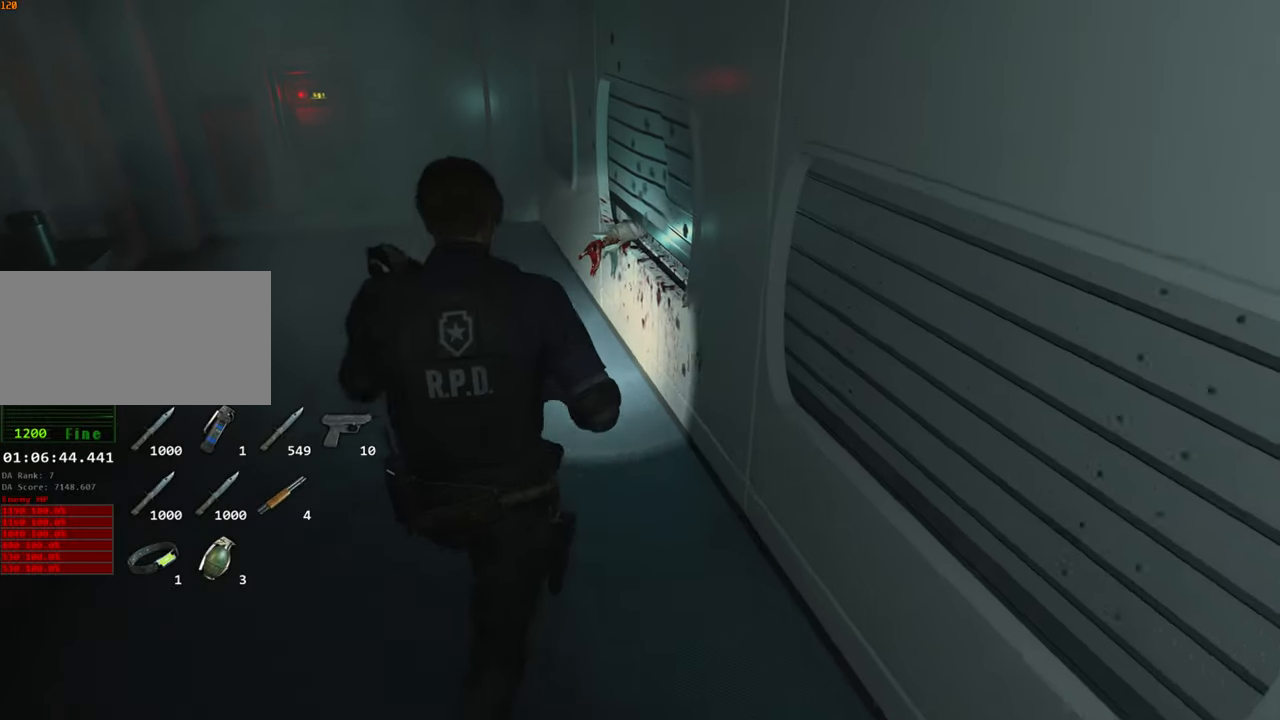
{"keys": ["shift", "w"], "mouse": [], "events": []}
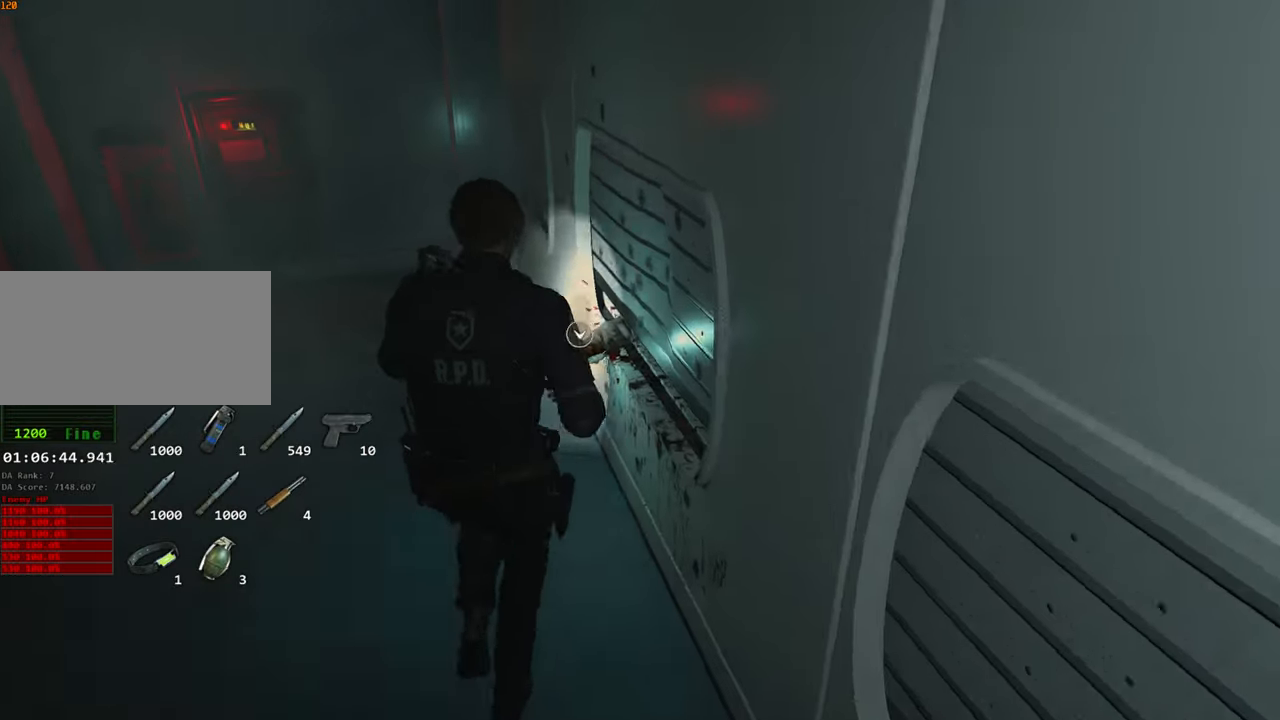
{"keys": [], "mouse": [], "events": [[67, "f", "down"], [117, "shift", "up"], [117, "w", "up"], [150, "f", "up"]]}
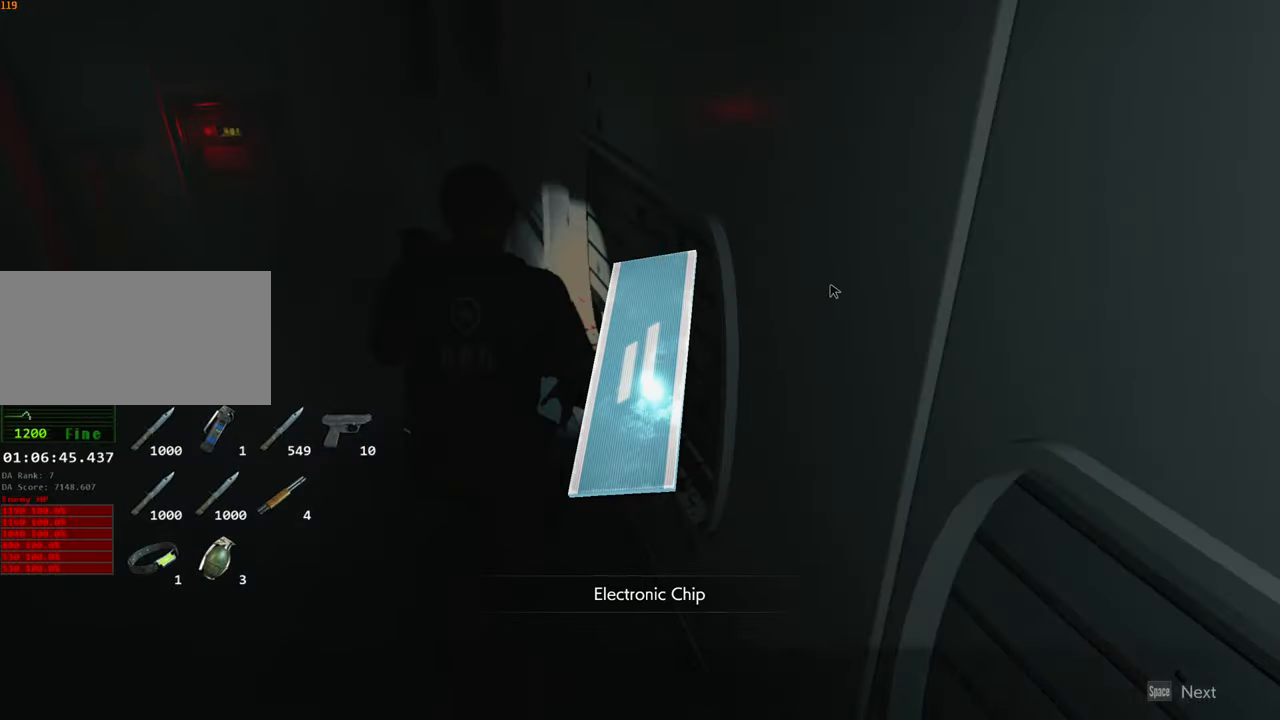
{"keys": [], "mouse": [], "events": [[84, "mouse_left", "down"], [134, "mouse_left", "up"]]}